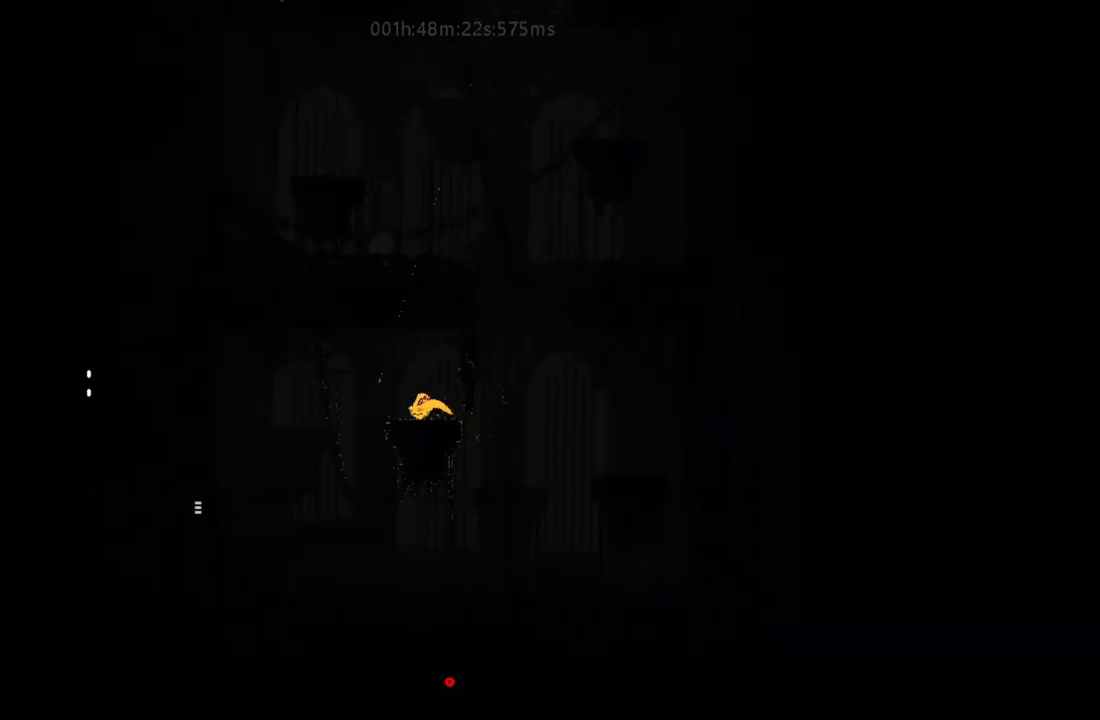
Gameplay with keyboard and mouse; each line is a JSON object with the keys held at the frame after it. "events" lists presses ("down") and releases ("up") of "down", "g", "j", "left", "r", "right", "t" and "up" between this image and that frame as [ms after this image, input, new state], when the widget could be followed in between. No other keys are recorded. Mouse buttons are not recorded. Not read: mouse_move.
{"keys": [], "events": [[150, "j", "down"], [167, "r", "up"], [250, "j", "up"], [350, "left", "up"]]}
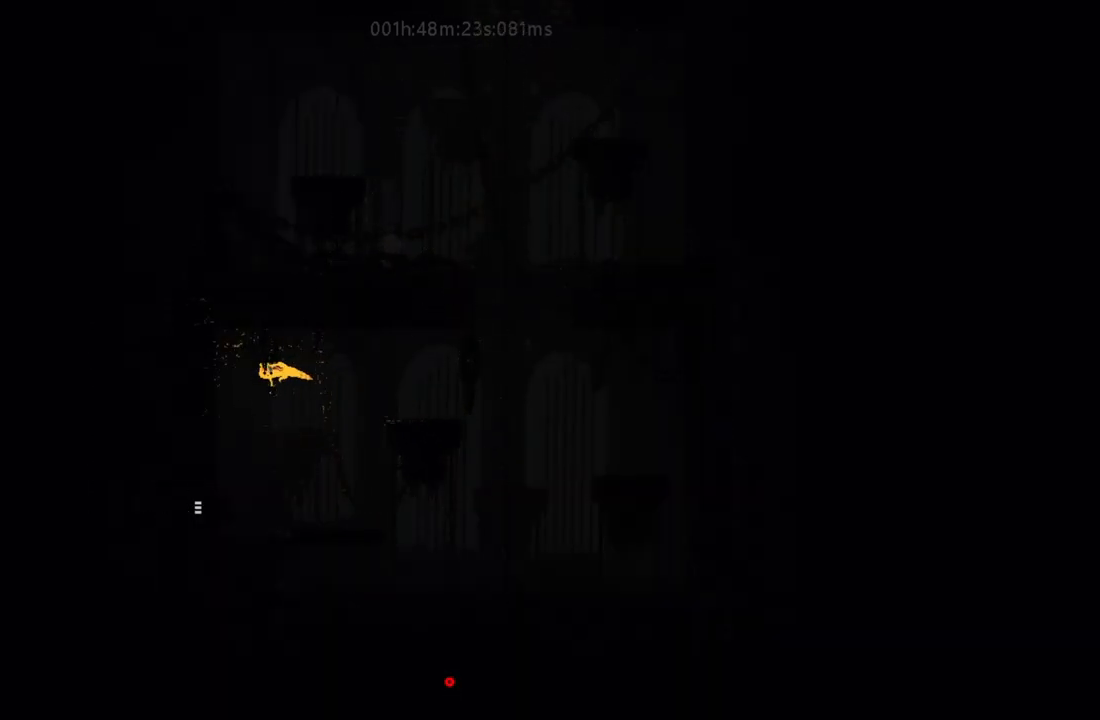
{"keys": ["left"], "events": [[350, "left", "down"]]}
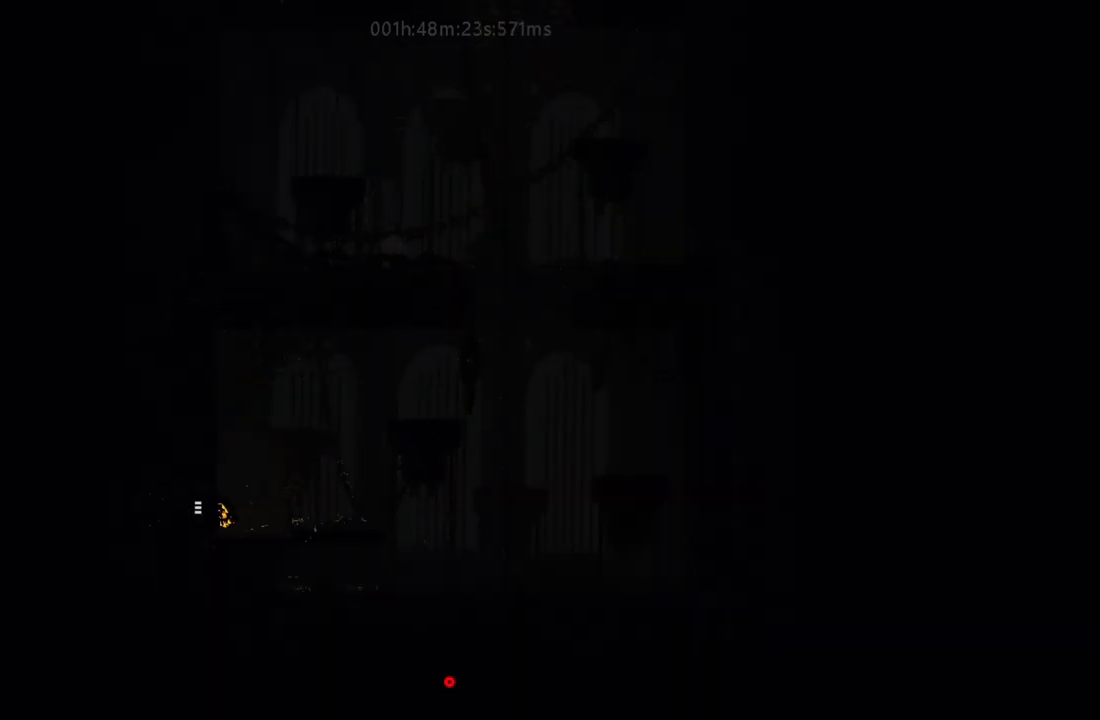
{"keys": ["left"], "events": []}
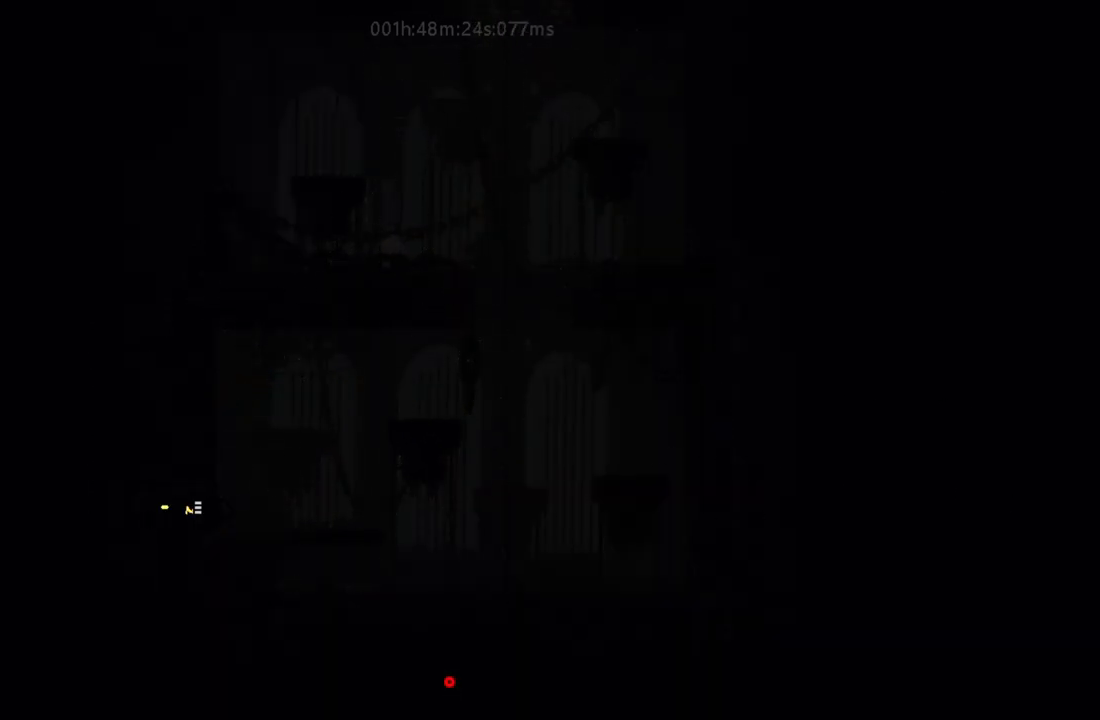
{"keys": ["left"], "events": []}
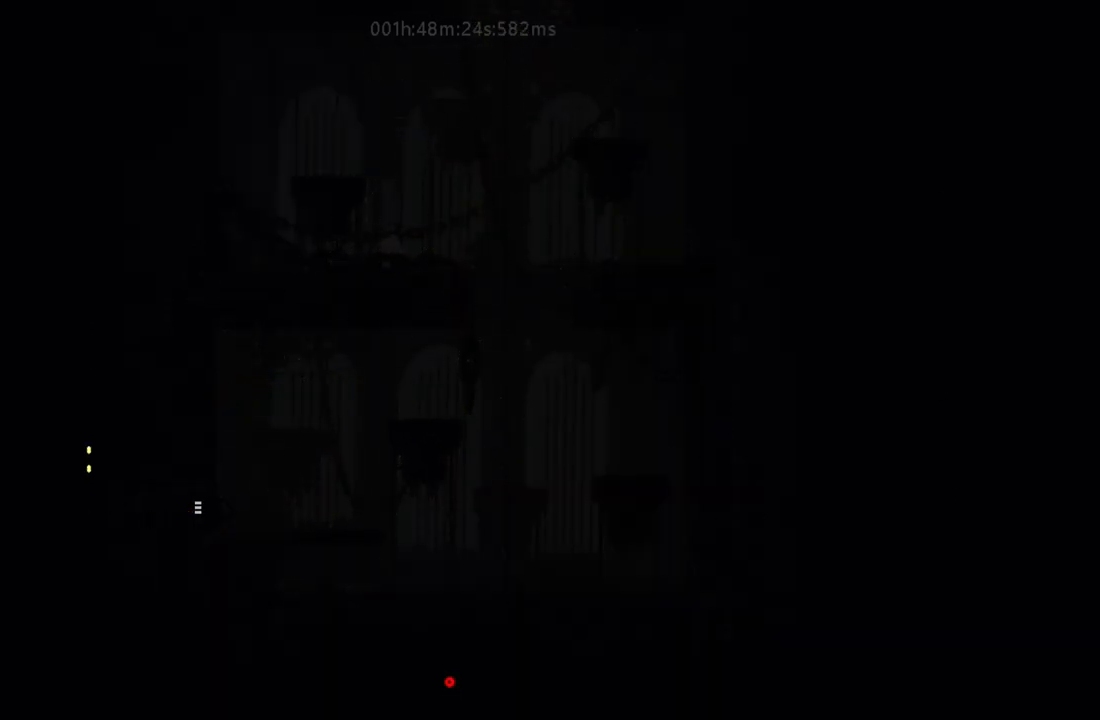
{"keys": ["left"], "events": []}
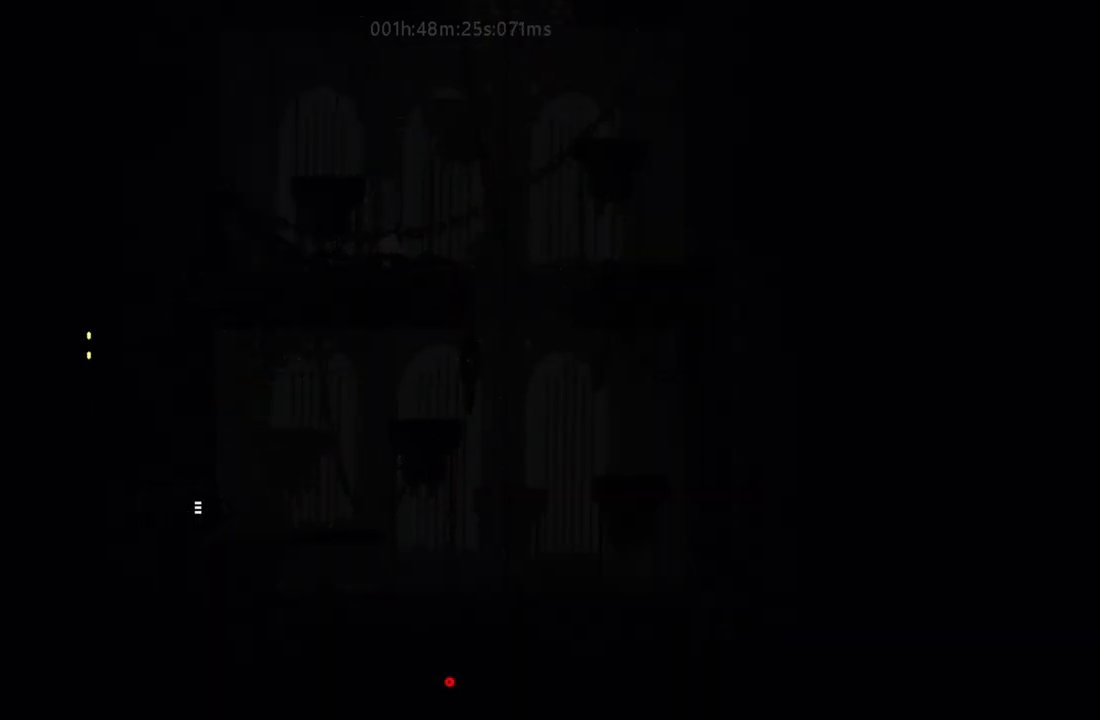
{"keys": ["left"], "events": []}
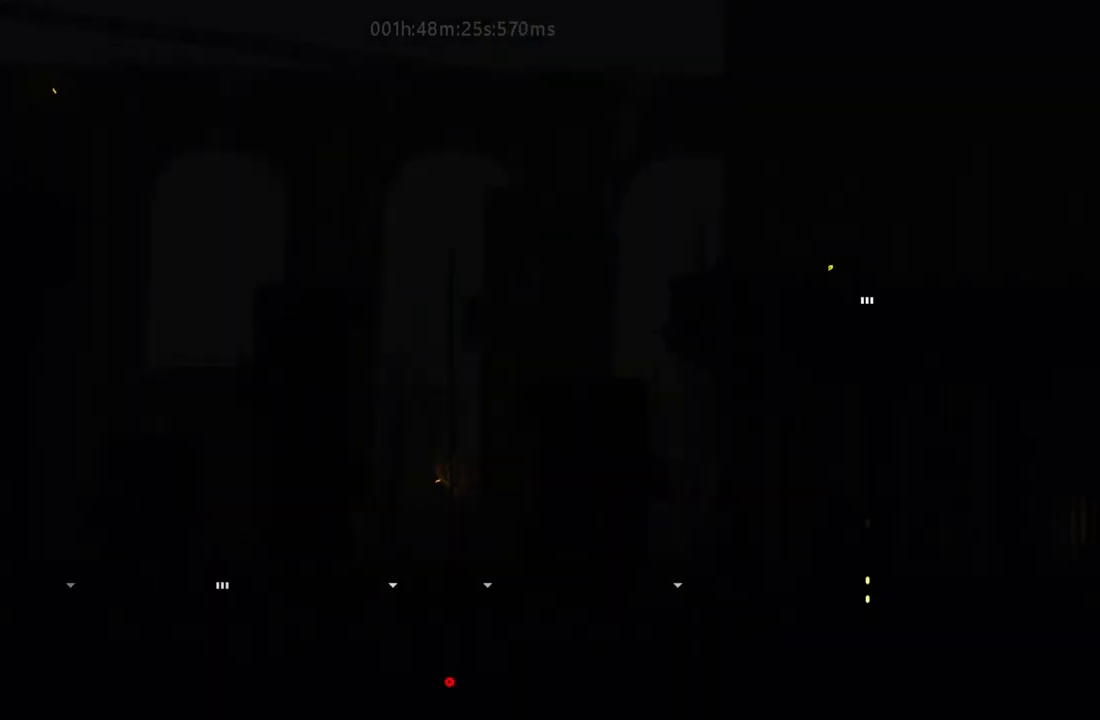
{"keys": ["left"], "events": []}
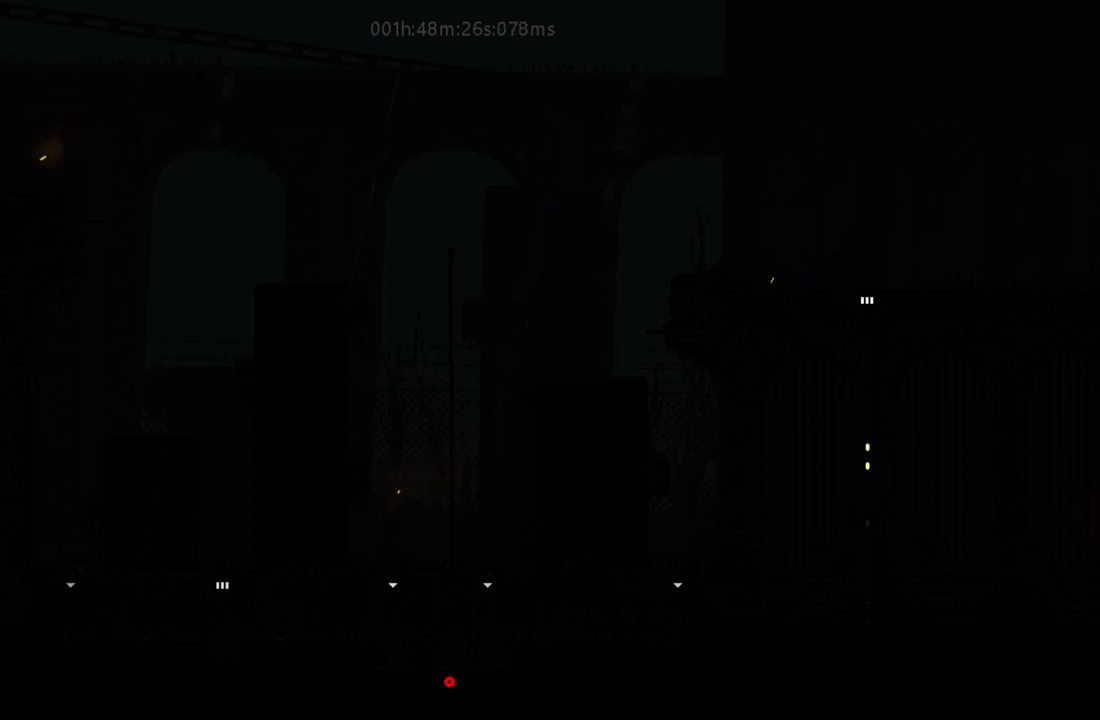
{"keys": ["left"], "events": []}
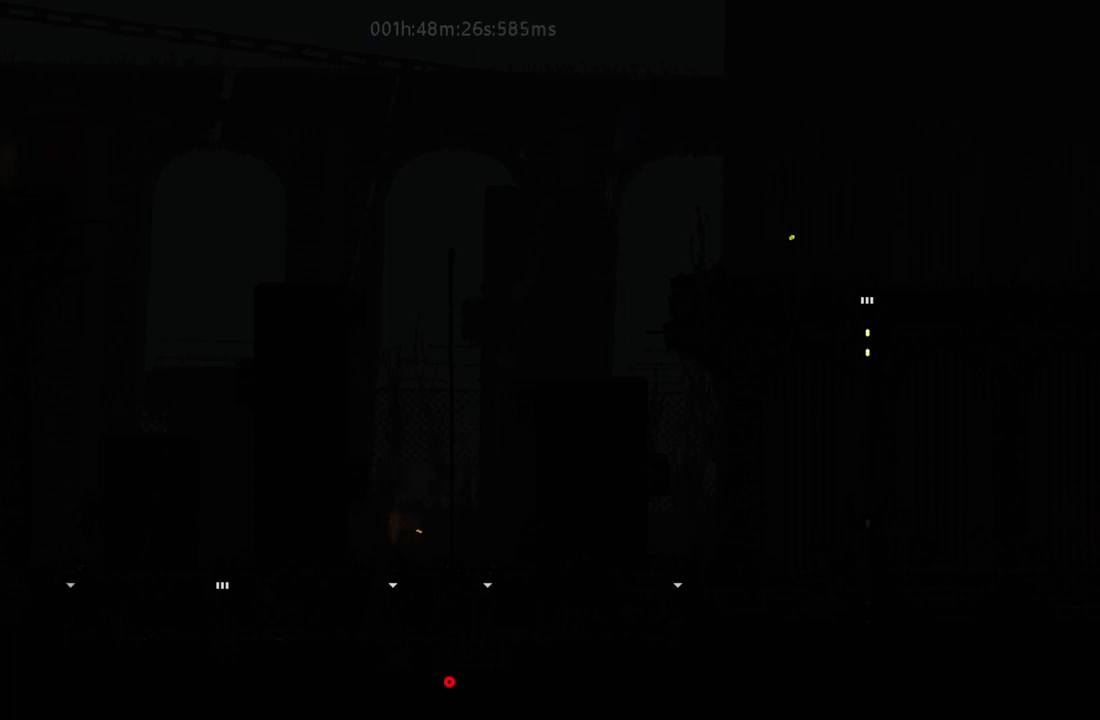
{"keys": ["right"], "events": [[33, "left", "up"], [33, "up", "down"], [117, "j", "down"], [167, "right", "down"], [200, "up", "up"], [283, "j", "up"]]}
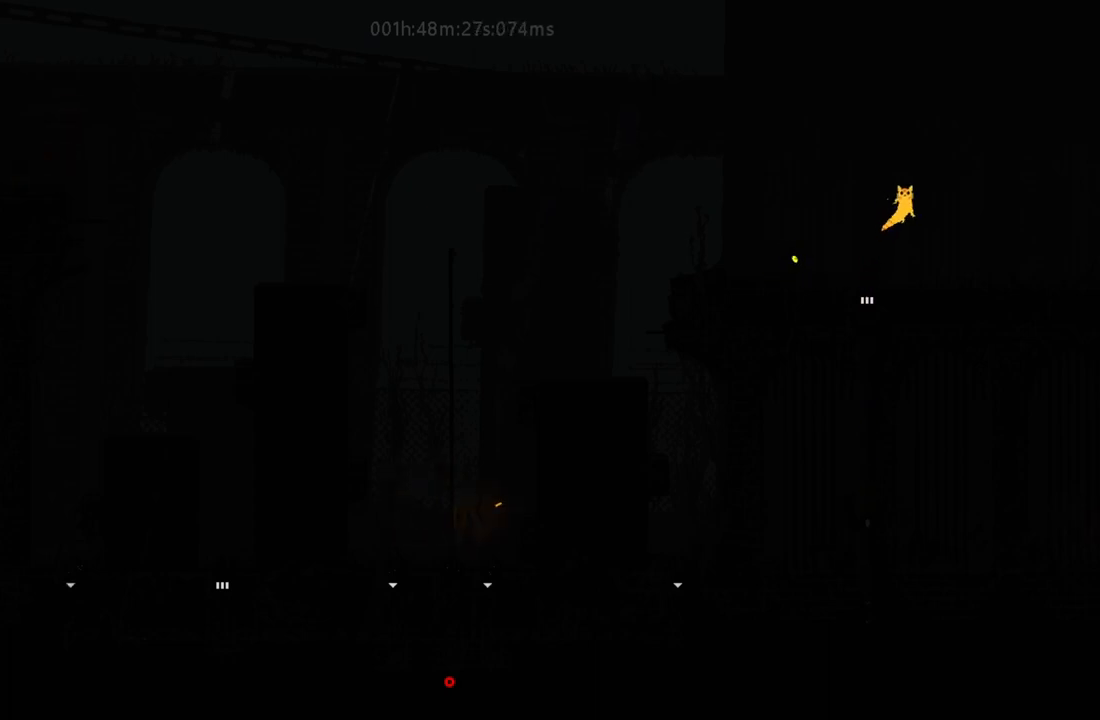
{"keys": ["r", "right"], "events": [[333, "r", "down"]]}
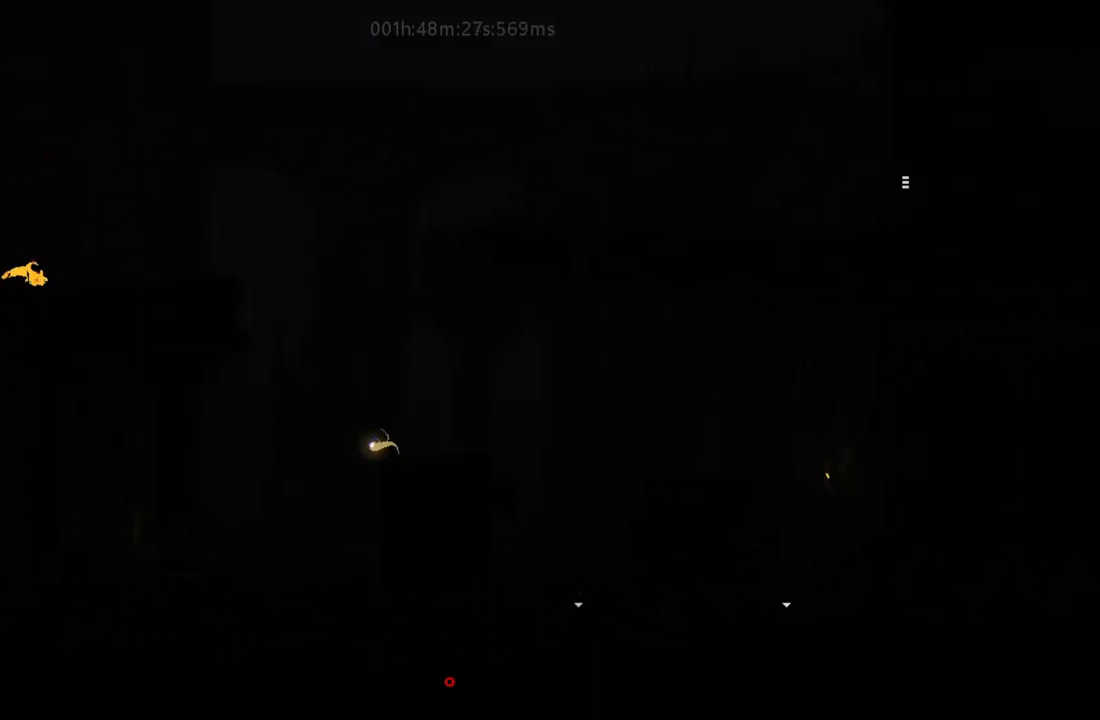
{"keys": ["r", "right"], "events": []}
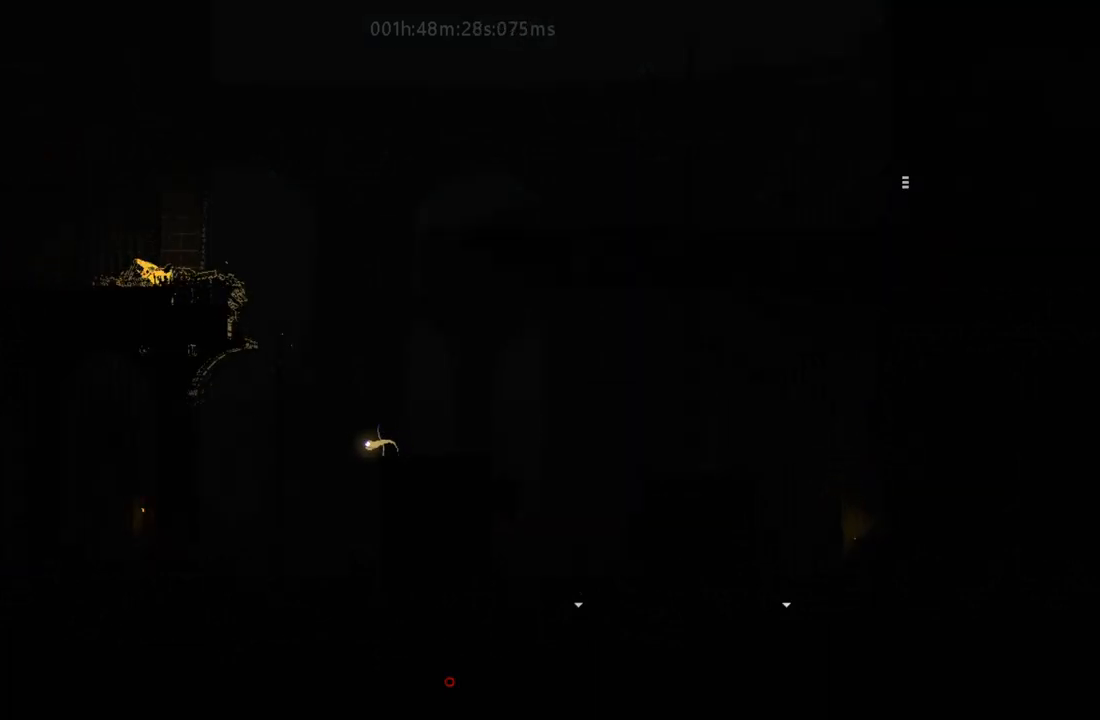
{"keys": ["right"], "events": [[33, "j", "down"], [50, "r", "up"], [300, "j", "up"]]}
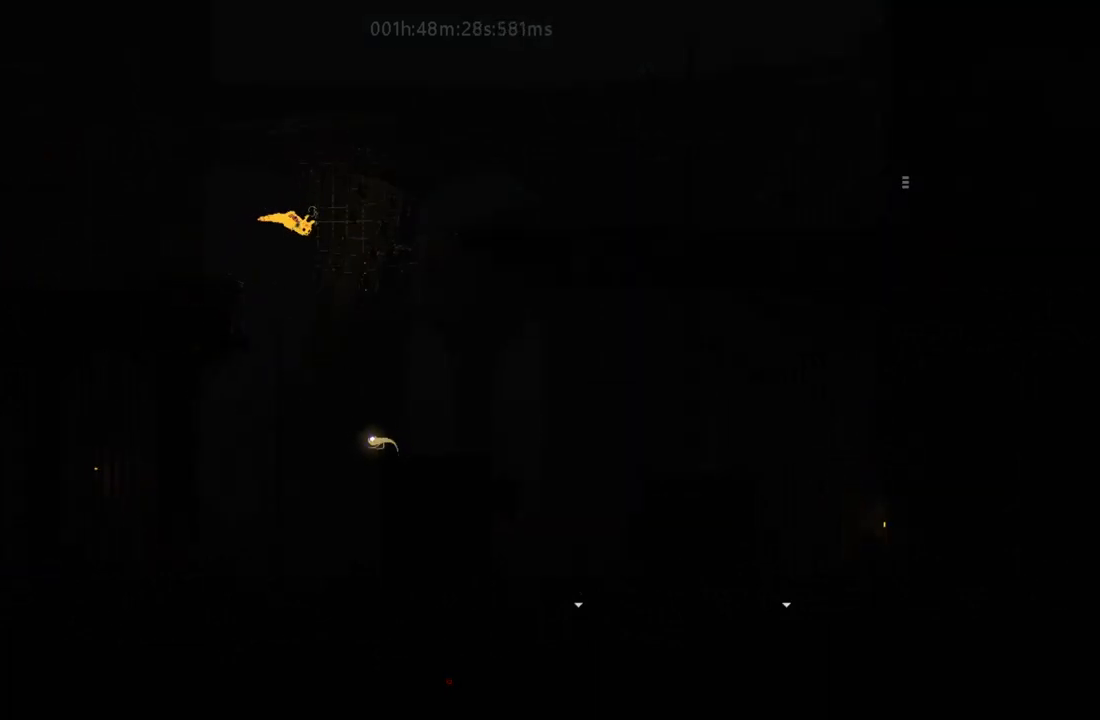
{"keys": ["r", "right"], "events": [[500, "r", "down"]]}
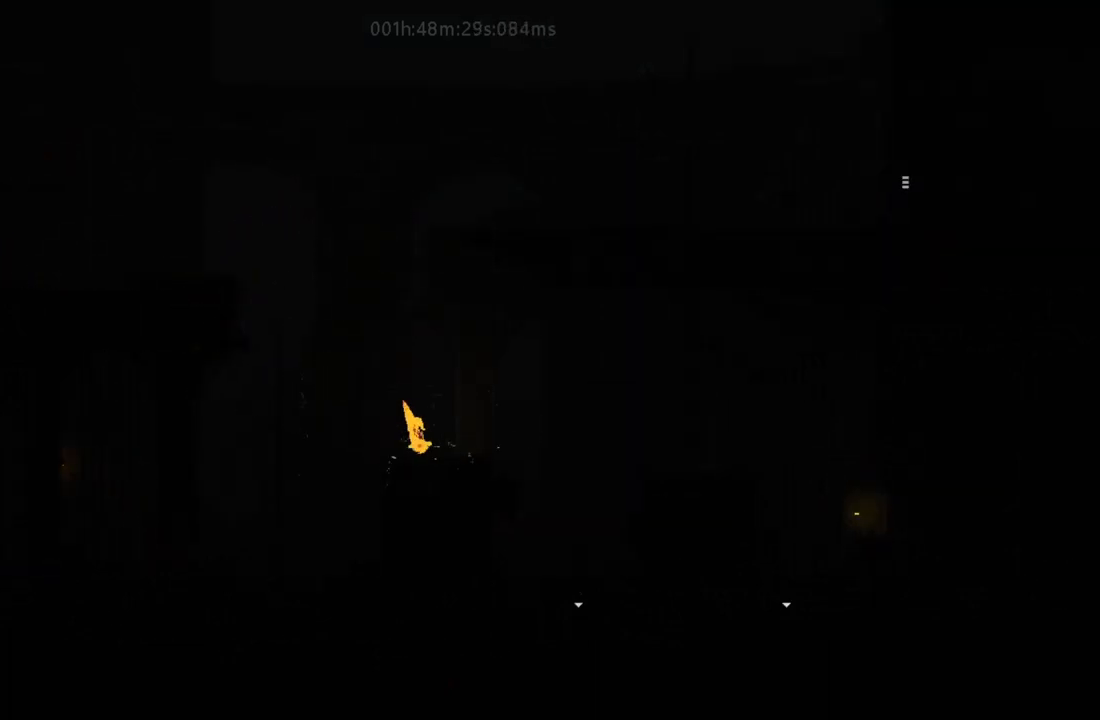
{"keys": ["j", "right"], "events": [[300, "j", "down"], [333, "r", "up"]]}
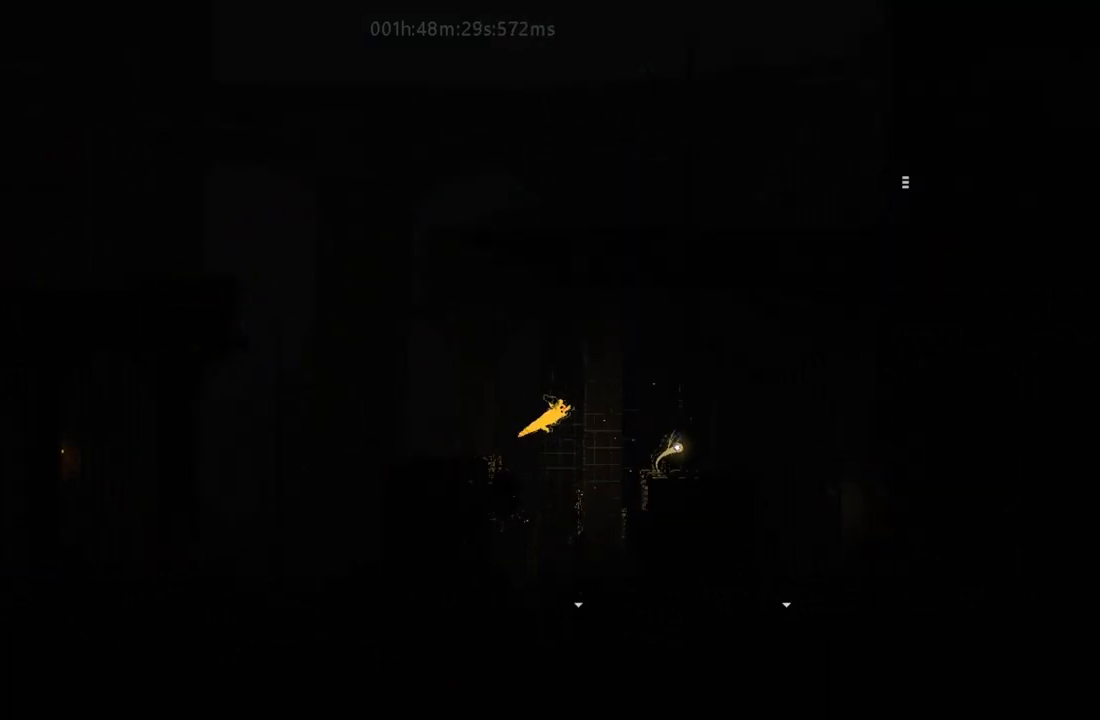
{"keys": ["j", "up"], "events": [[183, "j", "up"], [417, "up", "down"], [450, "j", "down"], [467, "right", "up"]]}
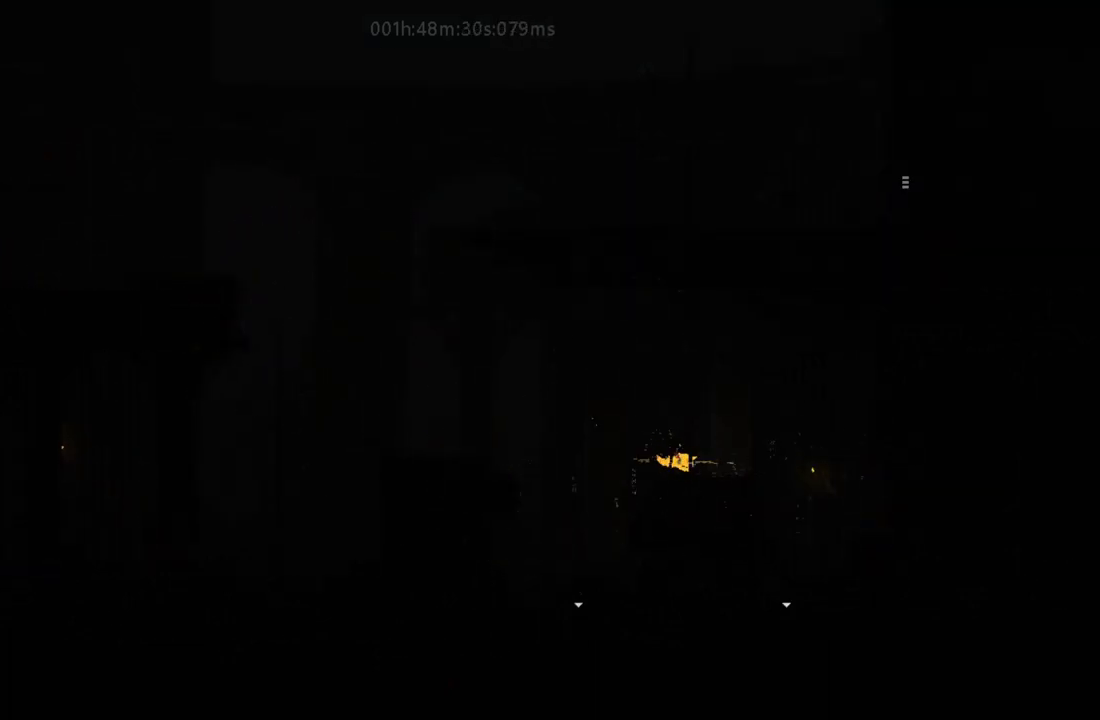
{"keys": ["up"], "events": [[67, "j", "up"]]}
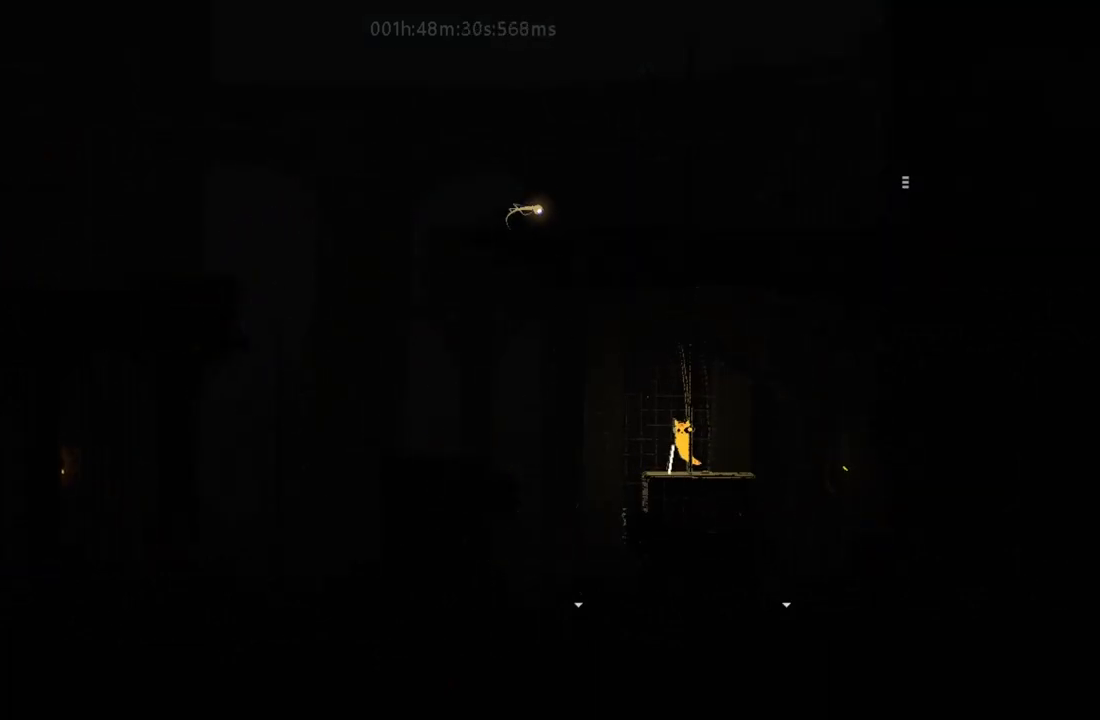
{"keys": ["left"], "events": [[117, "j", "down"], [167, "right", "down"], [233, "j", "up"], [317, "up", "up"], [433, "left", "down"], [433, "right", "up"]]}
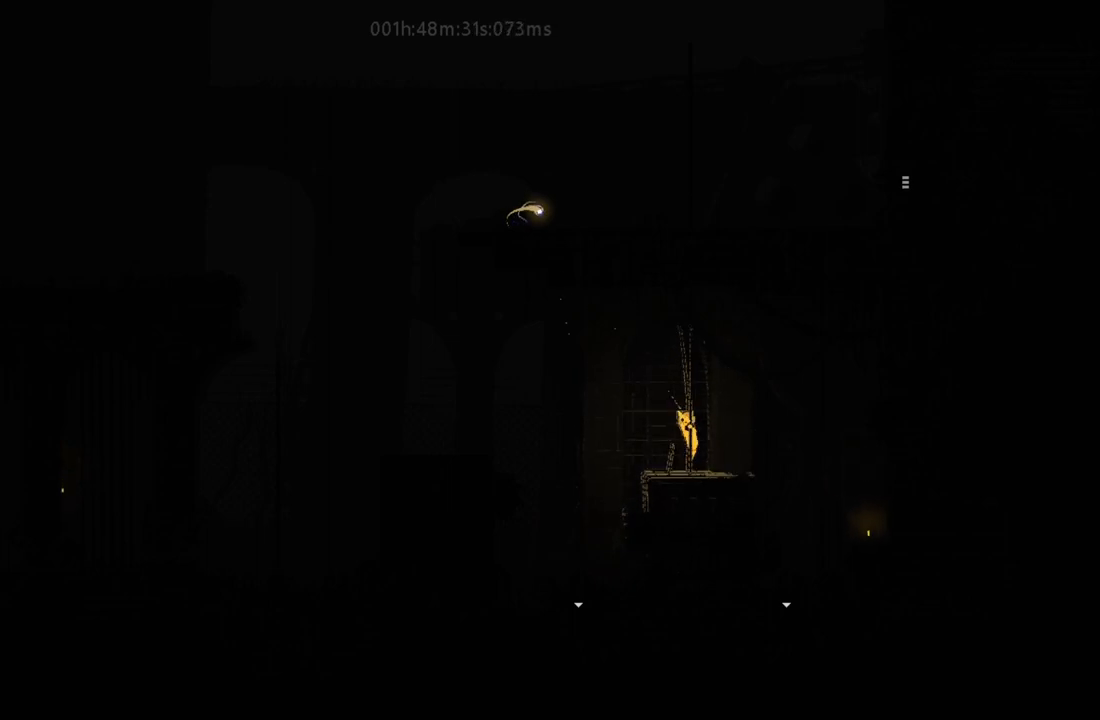
{"keys": [], "events": [[150, "left", "up"], [233, "j", "down"], [350, "g", "down"], [350, "j", "up"], [500, "g", "up"]]}
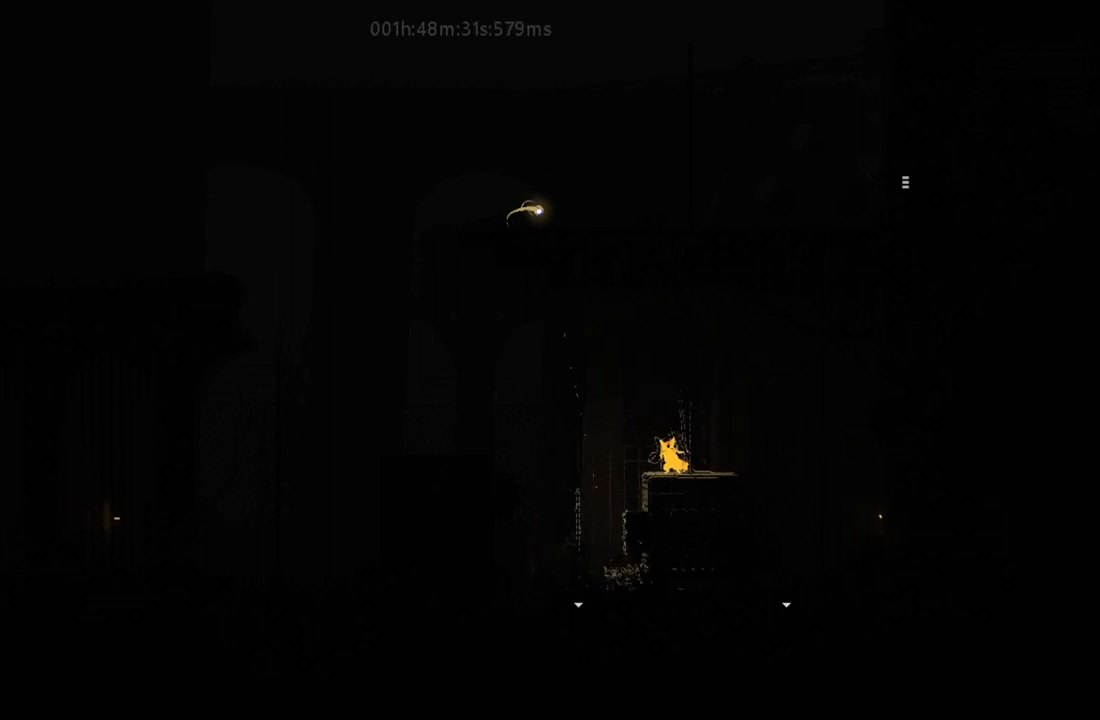
{"keys": ["right"], "events": [[50, "right", "down"], [117, "j", "down"], [200, "j", "up"]]}
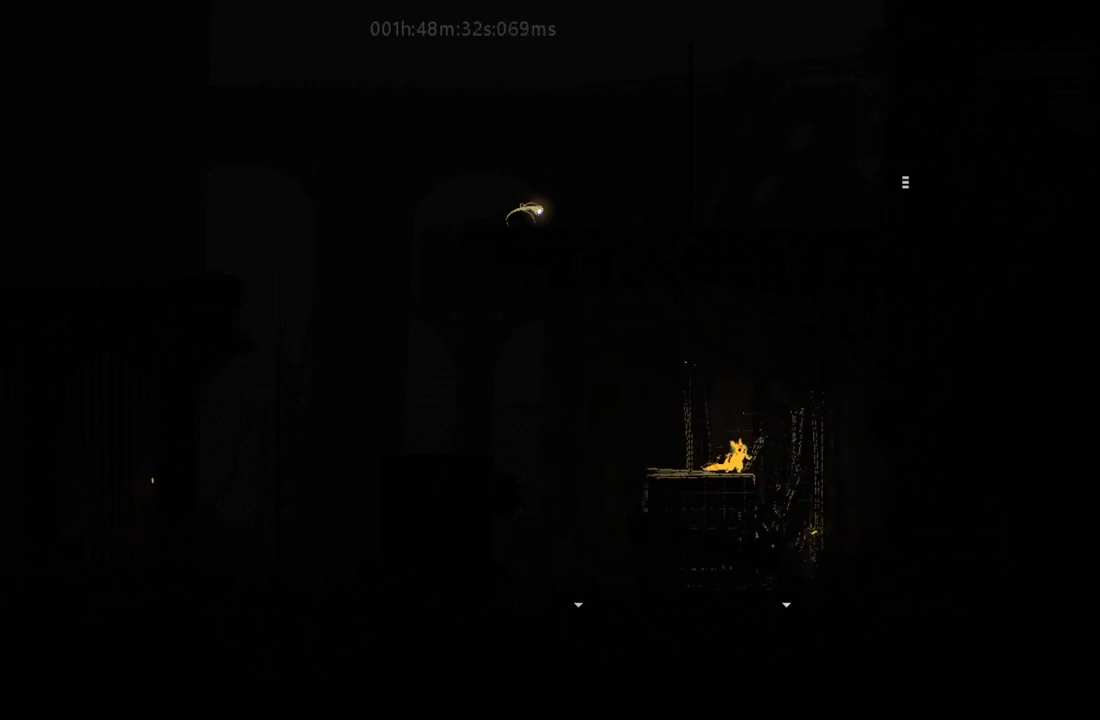
{"keys": ["up"], "events": [[100, "j", "down"], [383, "up", "down"], [433, "right", "up"], [450, "j", "up"]]}
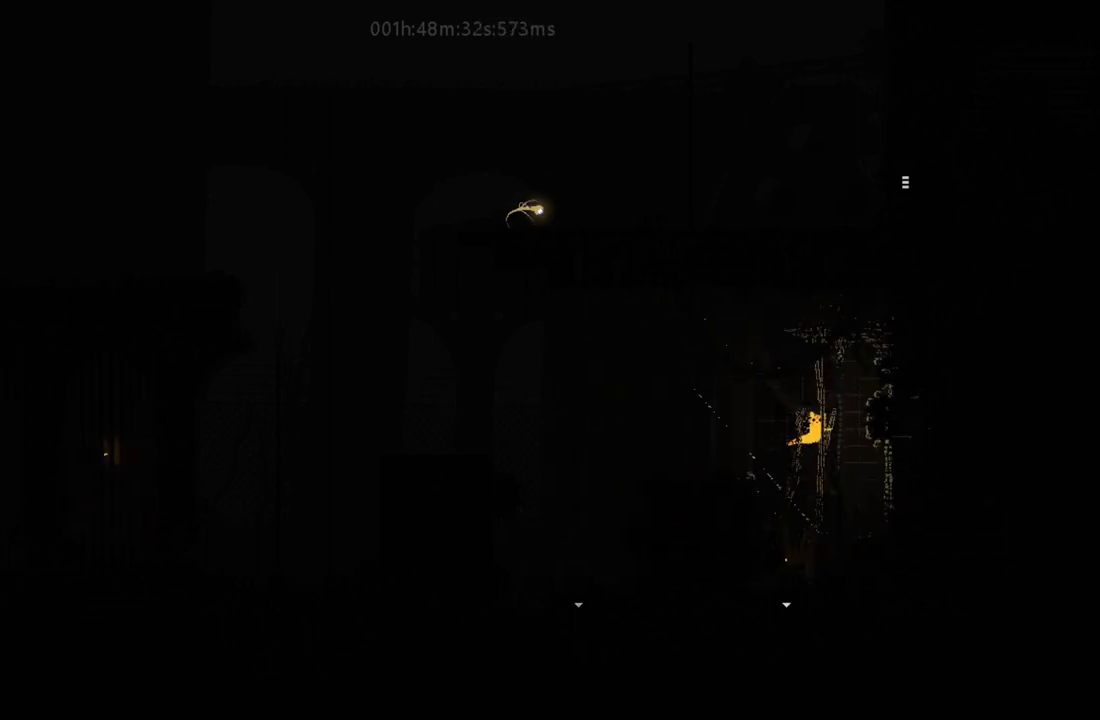
{"keys": ["up"], "events": [[250, "j", "down"], [367, "j", "up"]]}
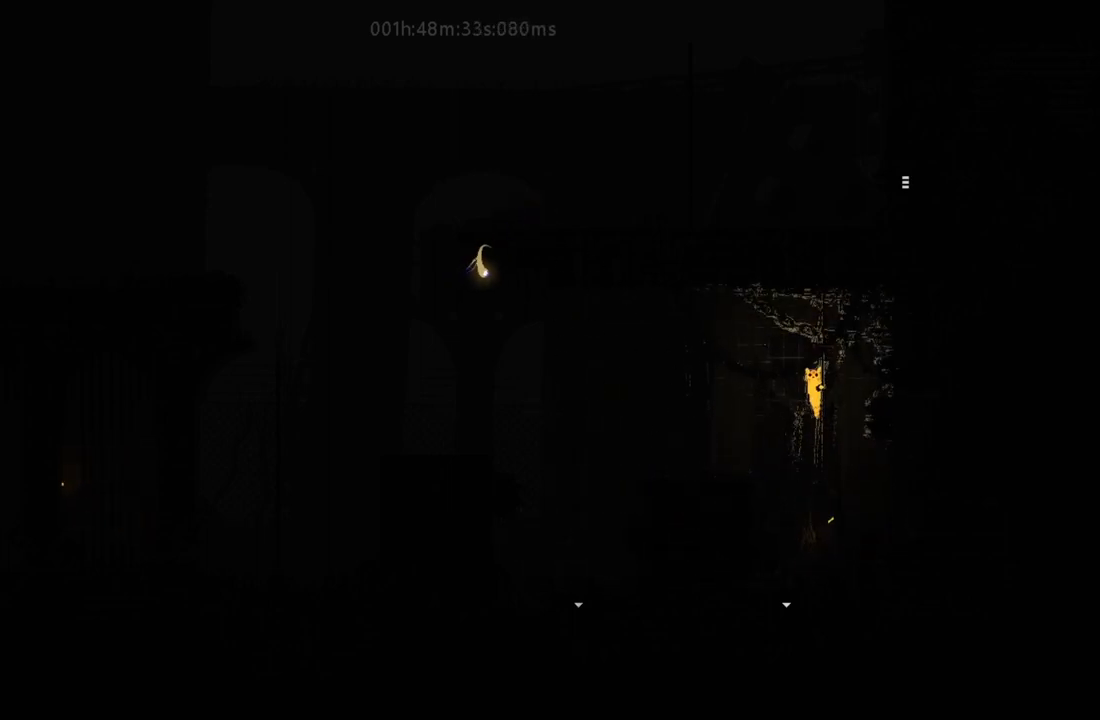
{"keys": ["j", "left", "up"], "events": [[50, "j", "down"], [50, "right", "down"], [100, "j", "up"], [117, "right", "up"], [267, "j", "down"], [367, "j", "up"], [467, "left", "down"], [483, "j", "down"]]}
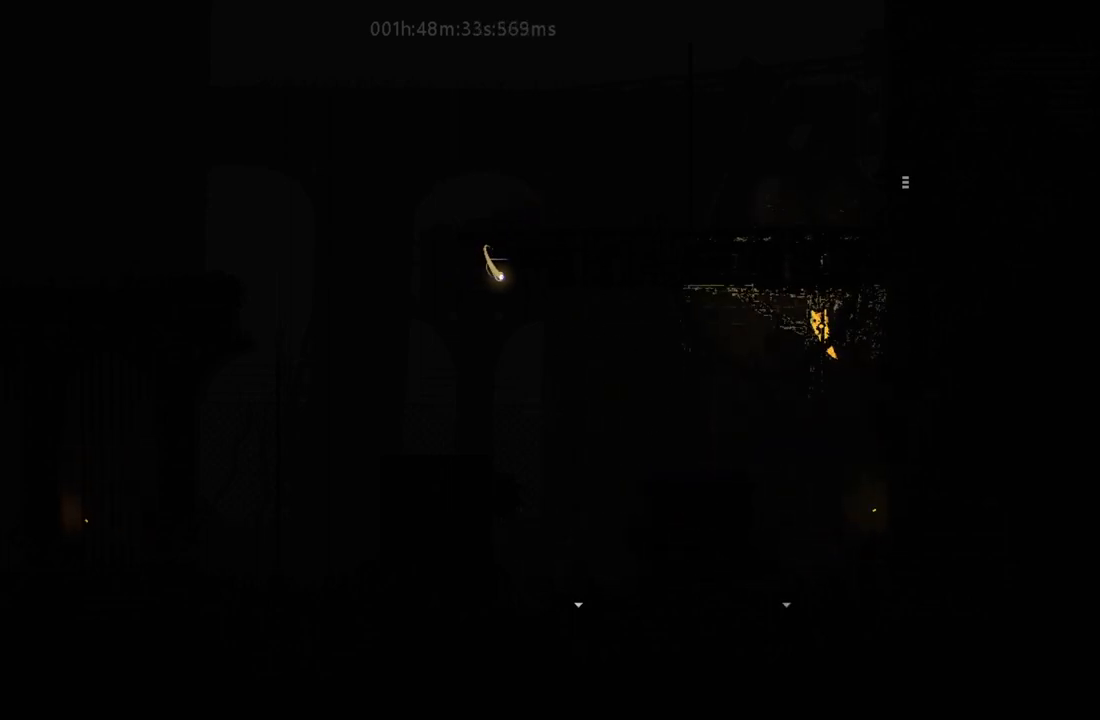
{"keys": ["up"], "events": [[67, "j", "up"], [67, "left", "up"]]}
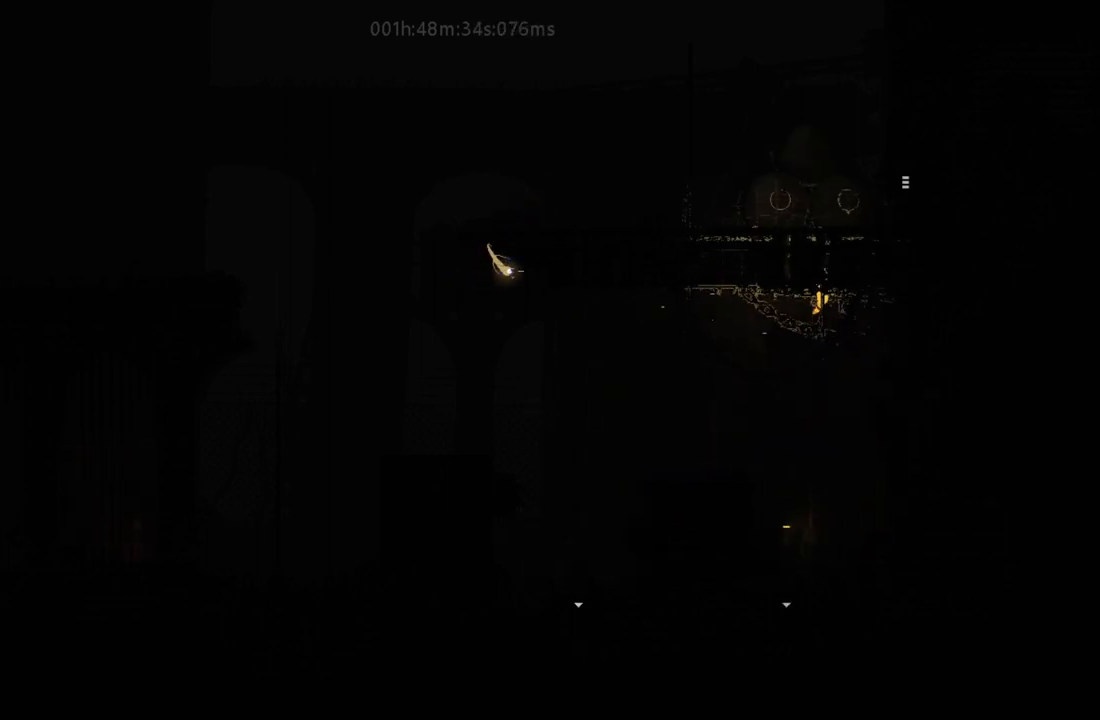
{"keys": ["j", "right", "up"], "events": [[450, "j", "down"], [450, "right", "down"]]}
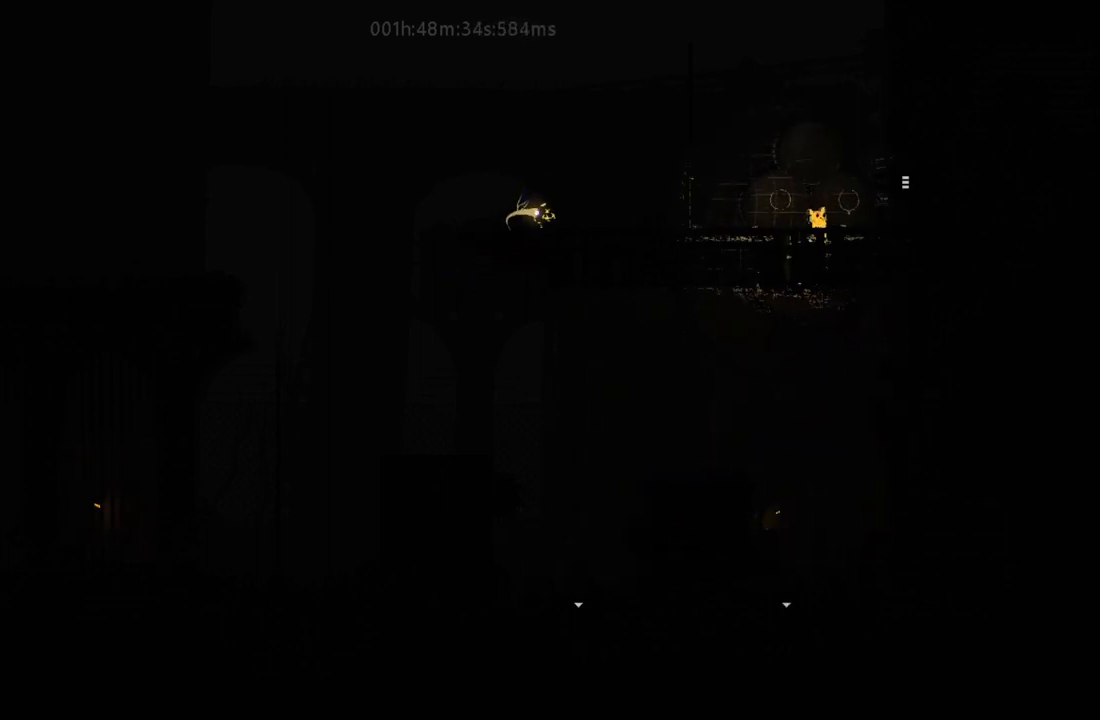
{"keys": ["j", "right"], "events": [[17, "j", "up"], [17, "up", "up"], [133, "j", "down"], [233, "j", "up"], [500, "j", "down"]]}
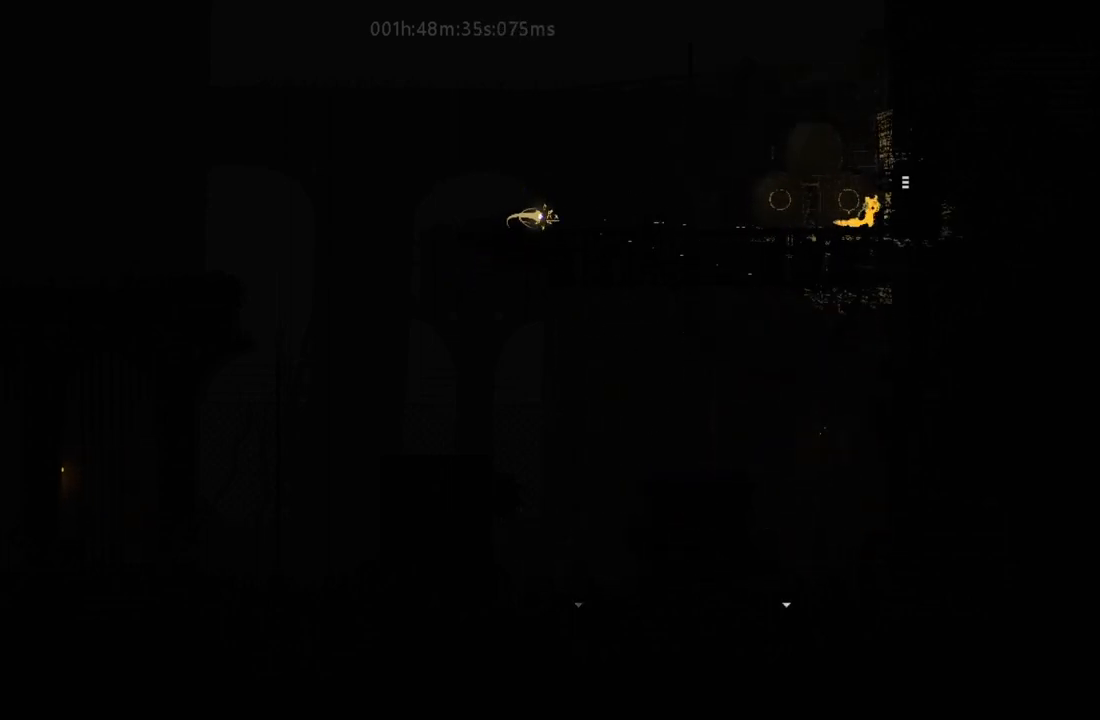
{"keys": ["right"], "events": [[100, "j", "up"]]}
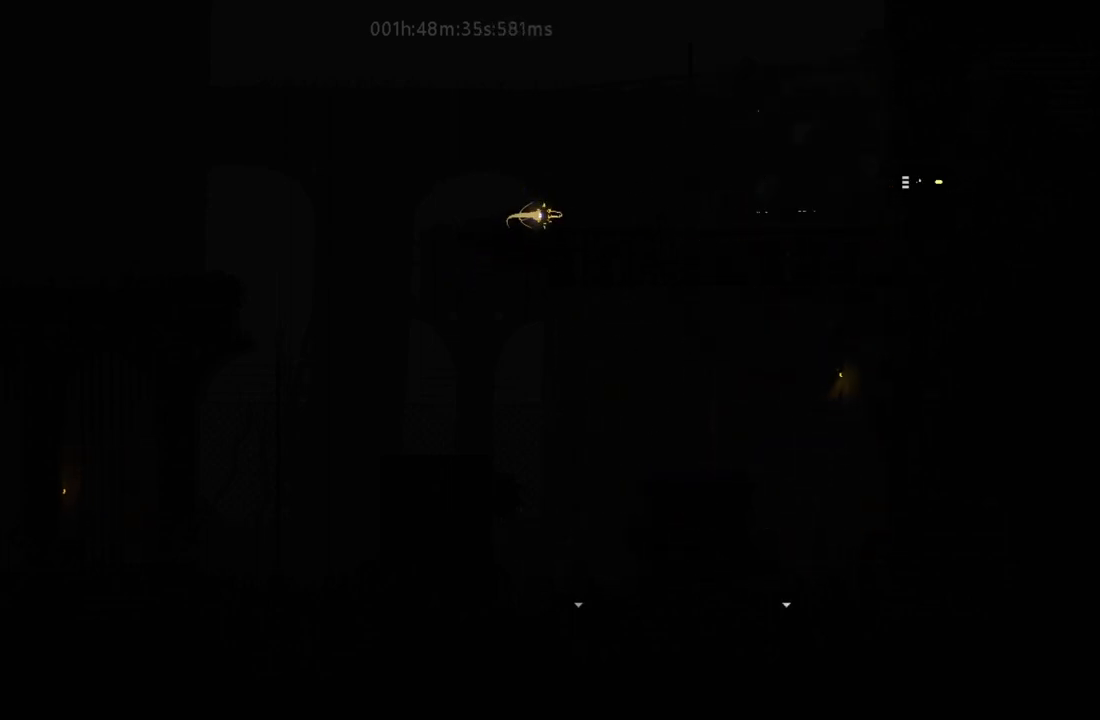
{"keys": ["j", "right"], "events": [[483, "j", "down"]]}
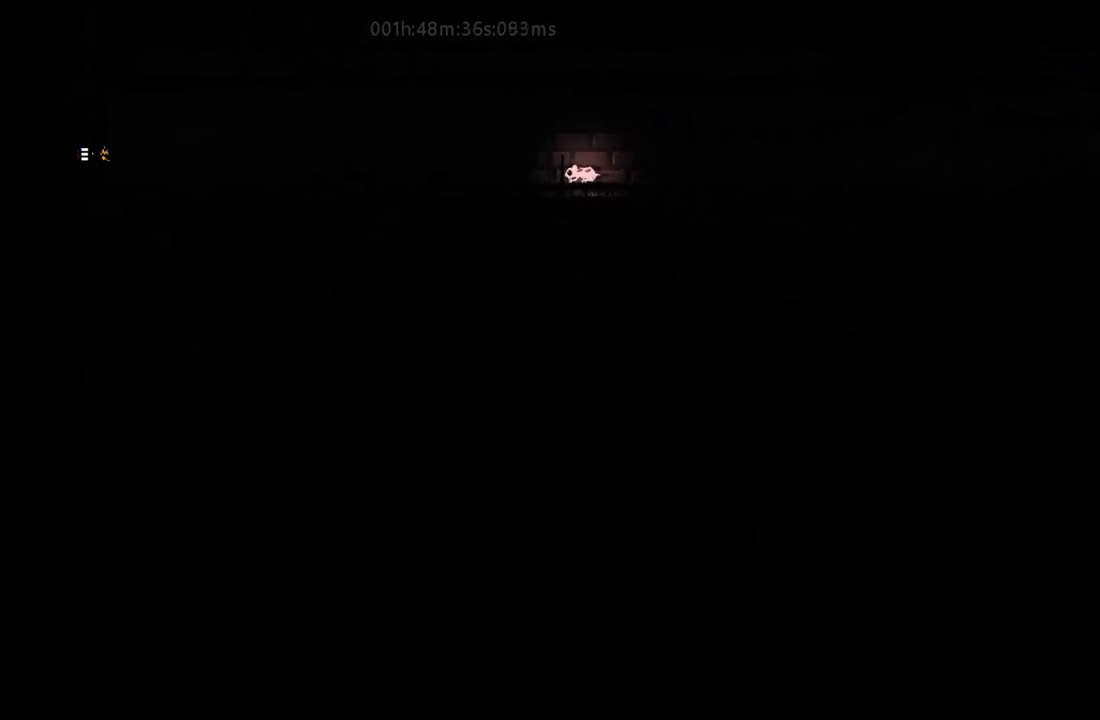
{"keys": ["j", "right", "up"], "events": [[100, "up", "down"], [117, "j", "up"], [217, "up", "up"], [417, "j", "down"], [433, "up", "down"]]}
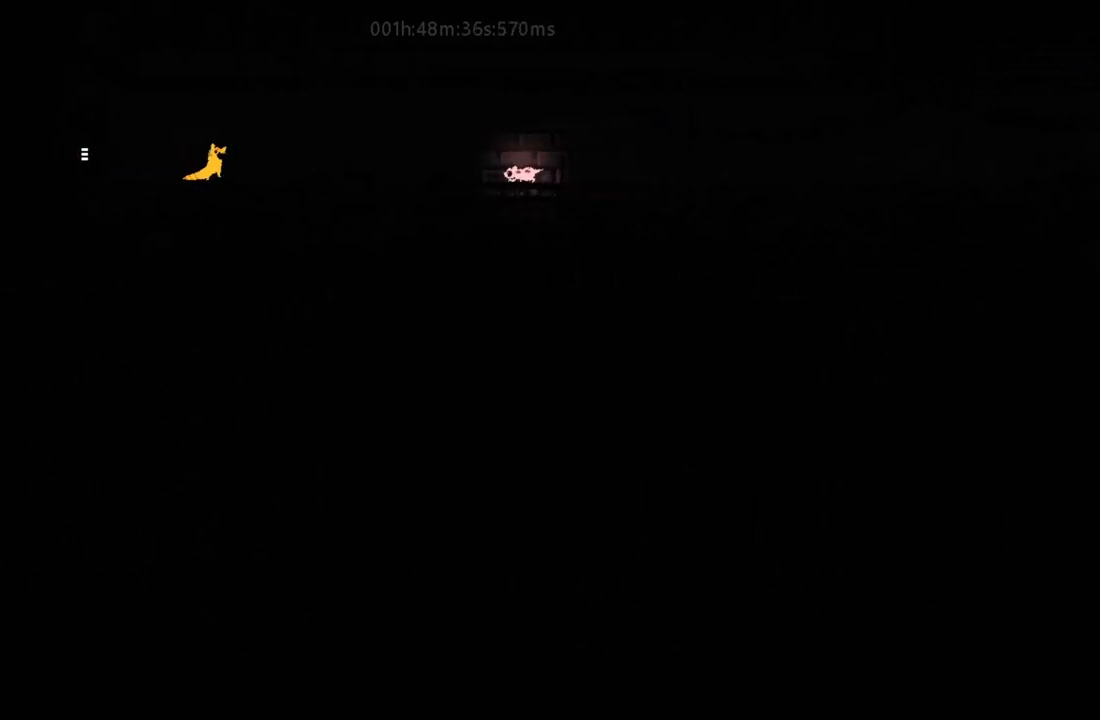
{"keys": ["right"], "events": [[17, "j", "up"], [50, "up", "up"], [350, "j", "down"], [483, "j", "up"]]}